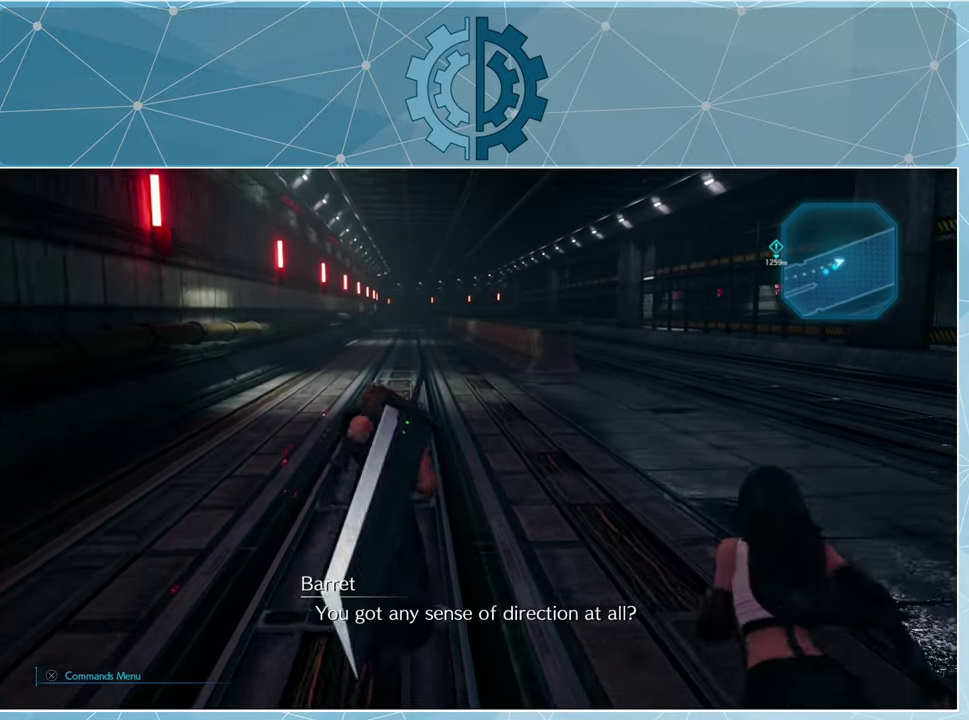
Gameplay with a controller (PlayStation layout); each line is a JSON object with the inputs held at the frame after it. "events" lists button and stick changes between this image and that frame as [ms after this image, input, new state], when the widget could be followed in between.
{"buttons": ["R1"], "left_stick": "up", "right_stick": "center", "events": []}
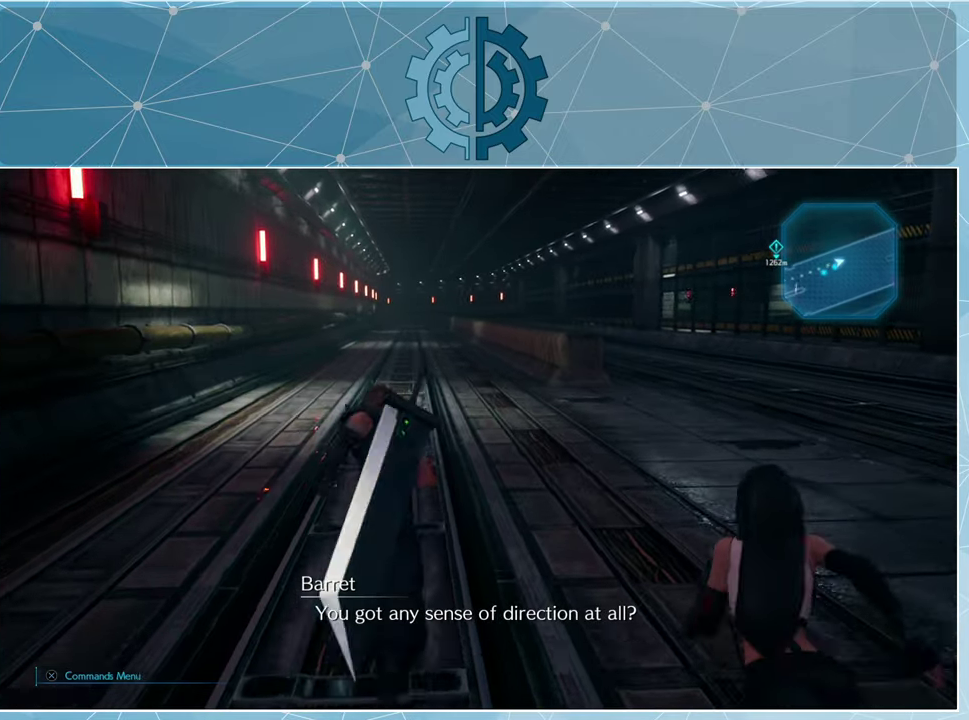
{"buttons": ["R1"], "left_stick": "up", "right_stick": "center", "events": []}
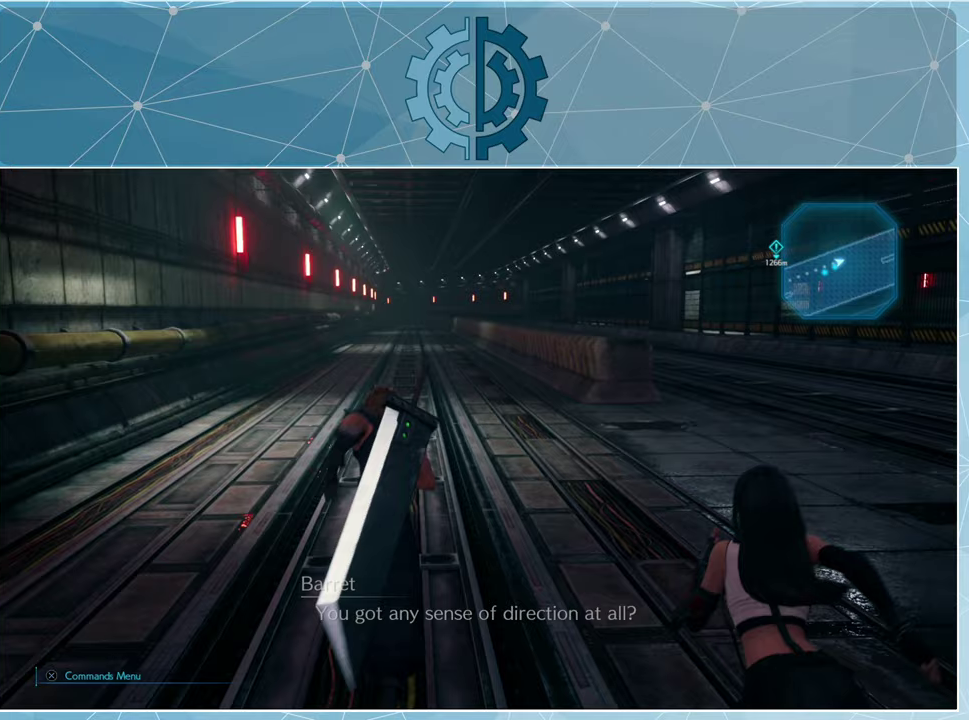
{"buttons": ["R1"], "left_stick": "up", "right_stick": "center", "events": []}
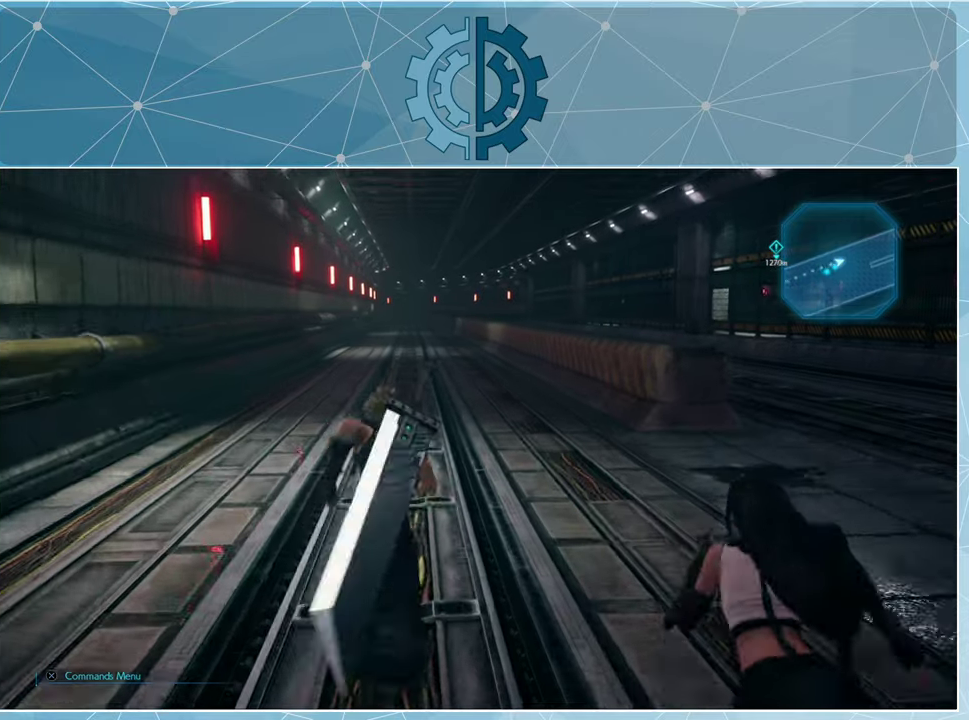
{"buttons": ["R1"], "left_stick": "up", "right_stick": "center", "events": []}
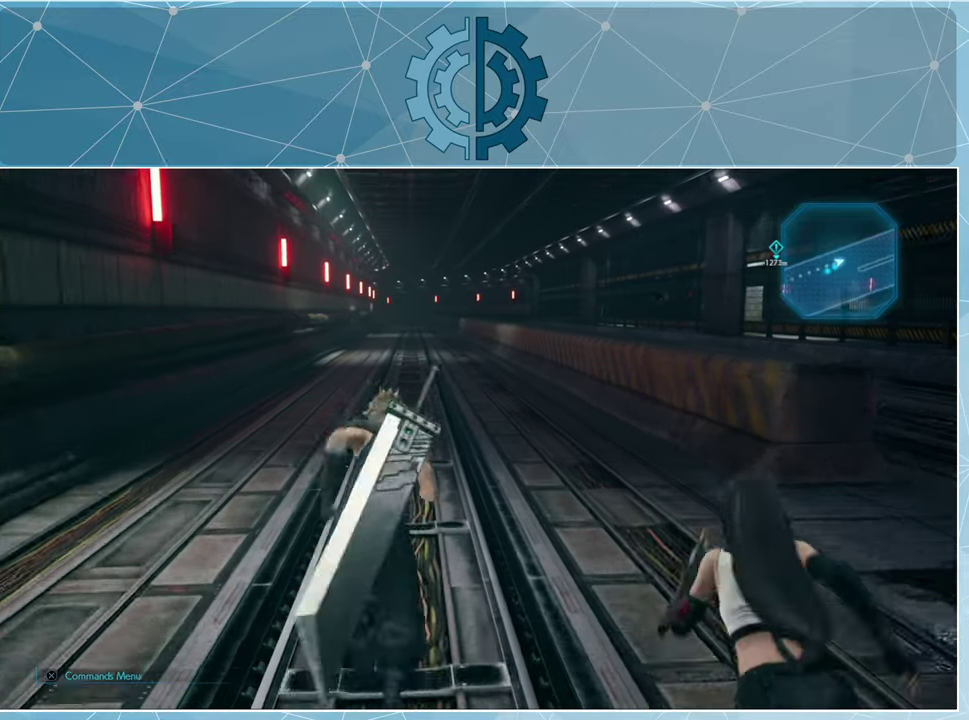
{"buttons": ["R1"], "left_stick": "up", "right_stick": "center", "events": []}
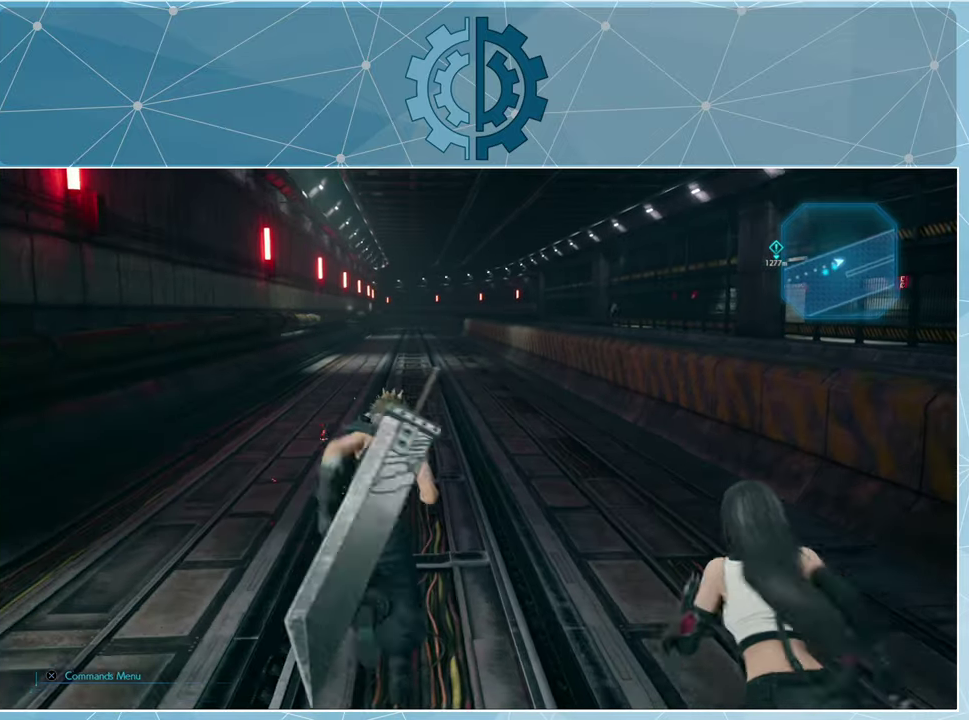
{"buttons": ["R1"], "left_stick": "up", "right_stick": "center", "events": []}
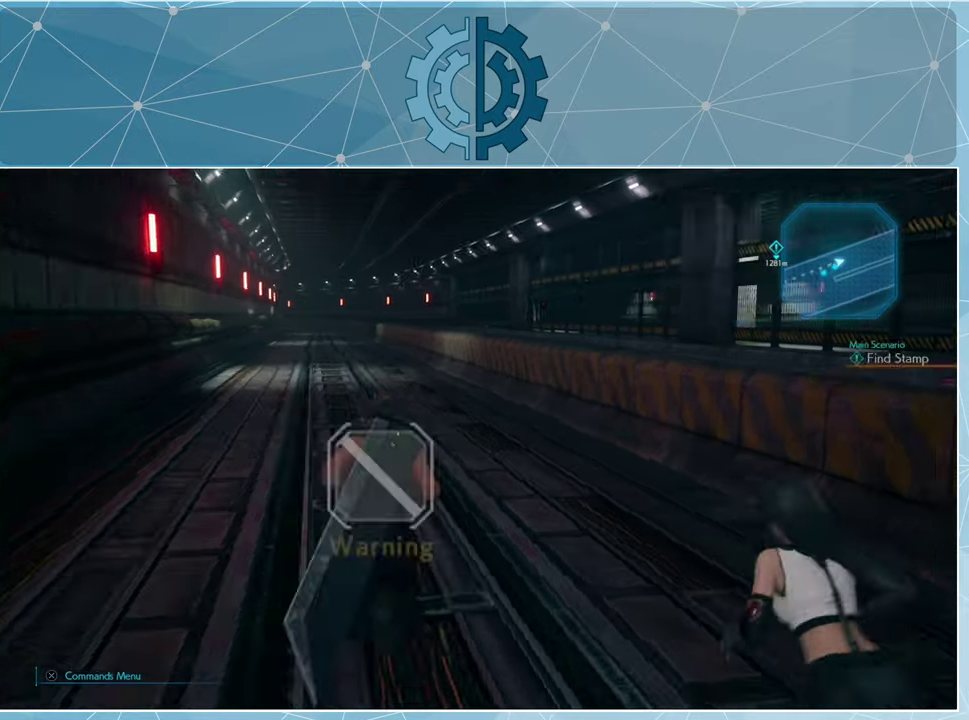
{"buttons": [], "left_stick": "center", "right_stick": "center", "events": [[500, "R1", "up"], [500, "left_stick", "center"]]}
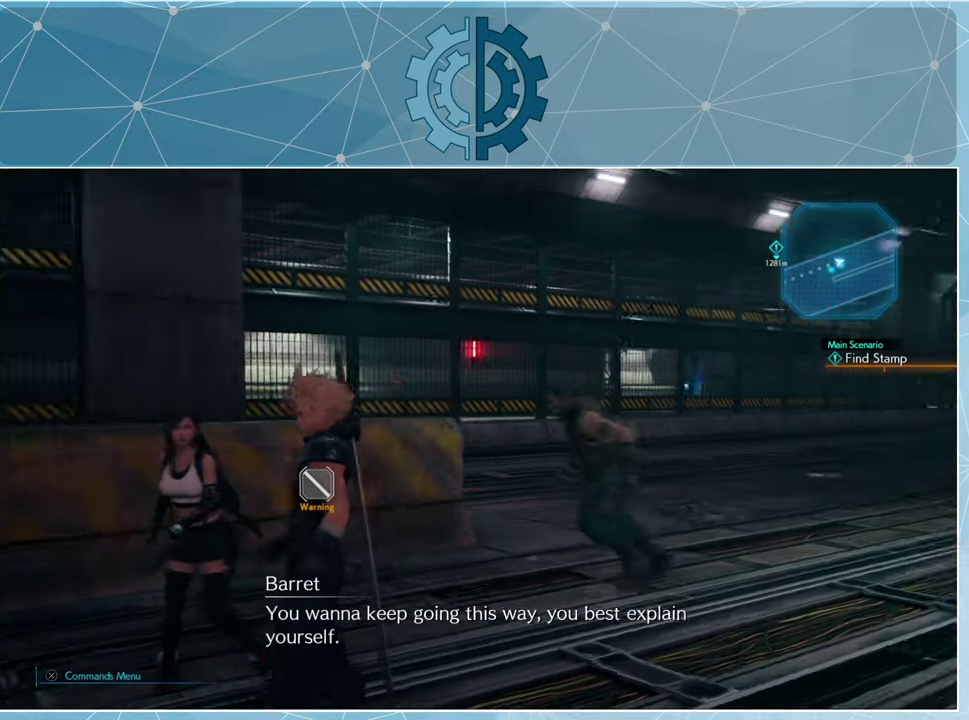
{"buttons": [], "left_stick": "up-right", "right_stick": "center", "events": [[500, "left_stick", "up-right"]]}
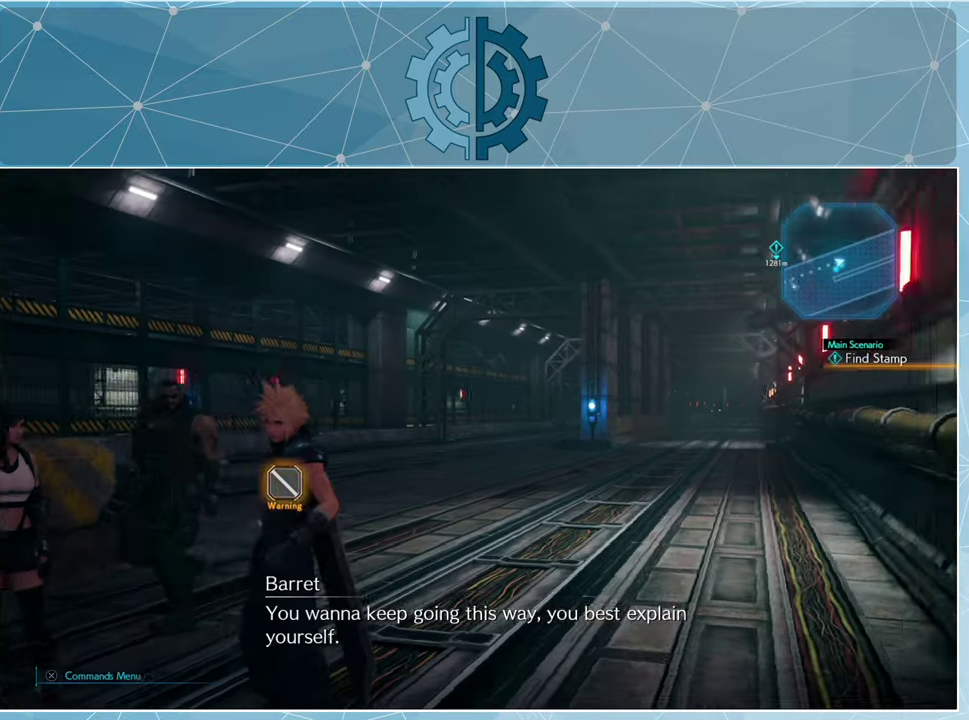
{"buttons": ["R1"], "left_stick": "up", "right_stick": "center", "events": [[67, "R1", "down"], [200, "left_stick", "up"]]}
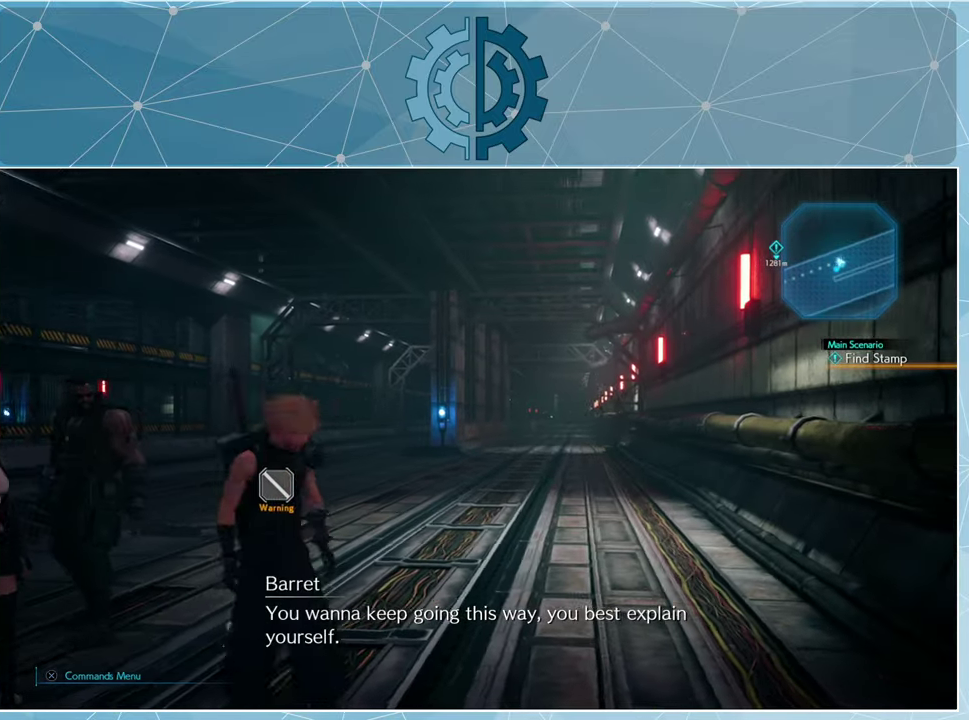
{"buttons": ["R1"], "left_stick": "up", "right_stick": "center", "events": [[33, "right_stick", "down-right"], [233, "right_stick", "center"]]}
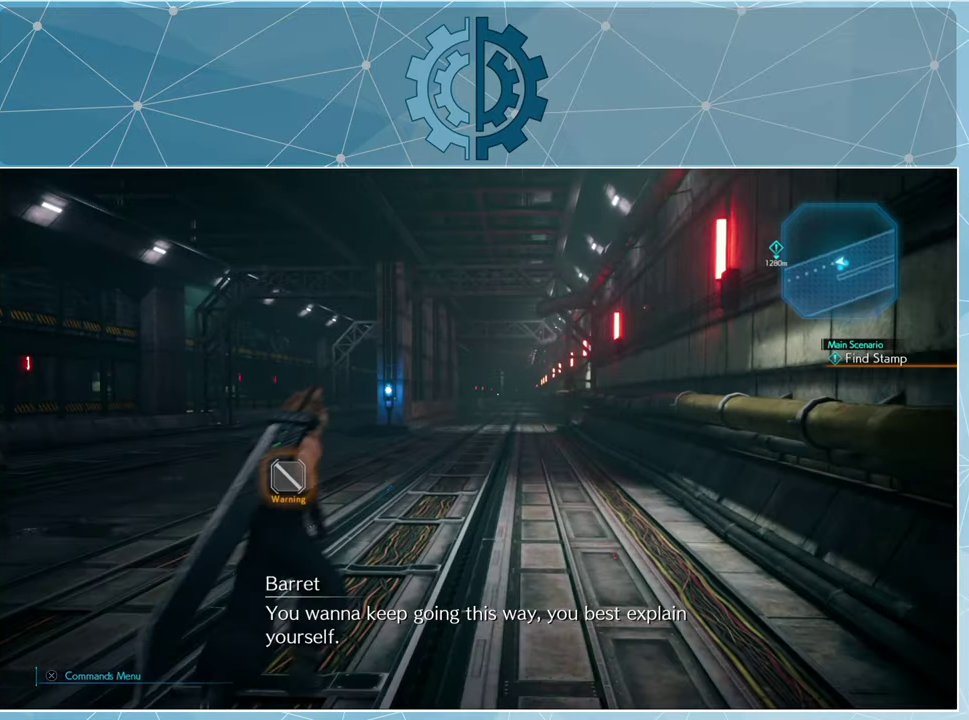
{"buttons": ["R1"], "left_stick": "up", "right_stick": "center", "events": []}
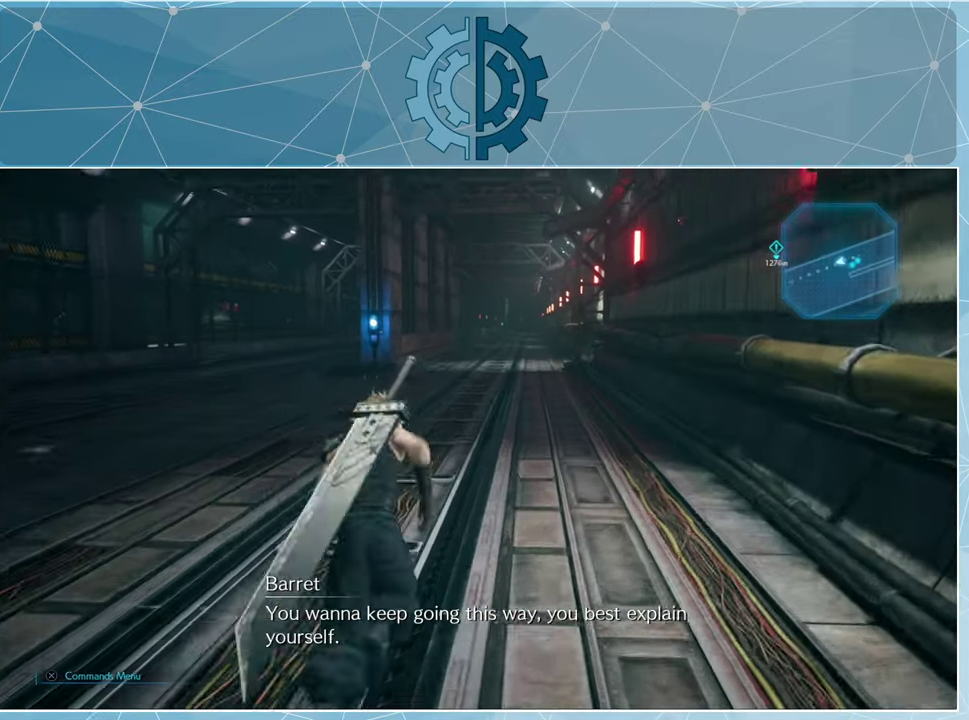
{"buttons": ["R1"], "left_stick": "up", "right_stick": "center", "events": []}
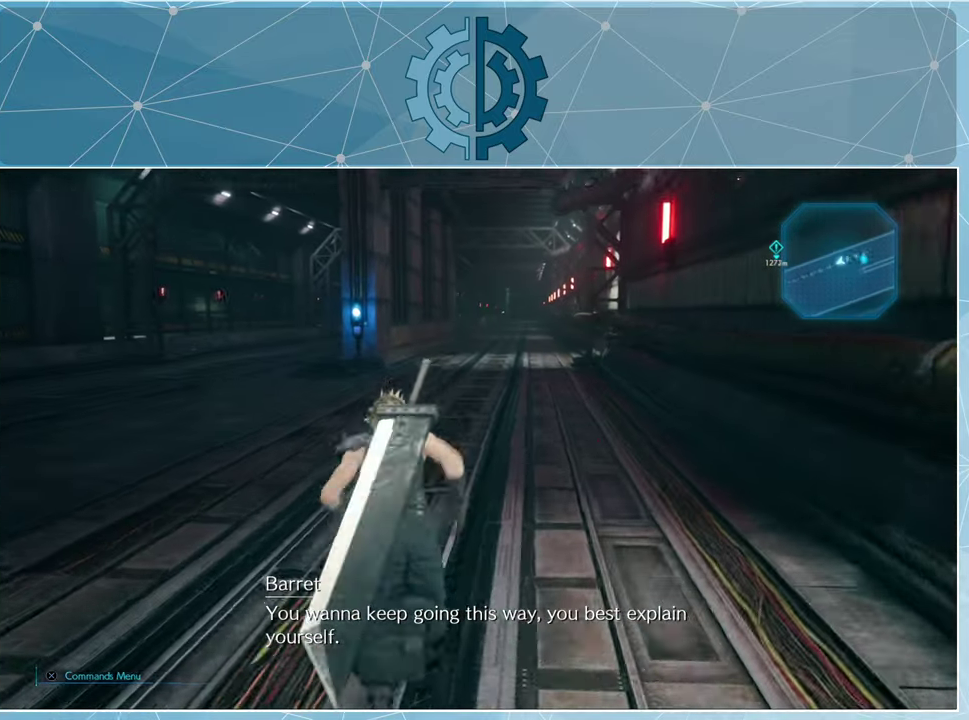
{"buttons": ["R1"], "left_stick": "up", "right_stick": "center", "events": []}
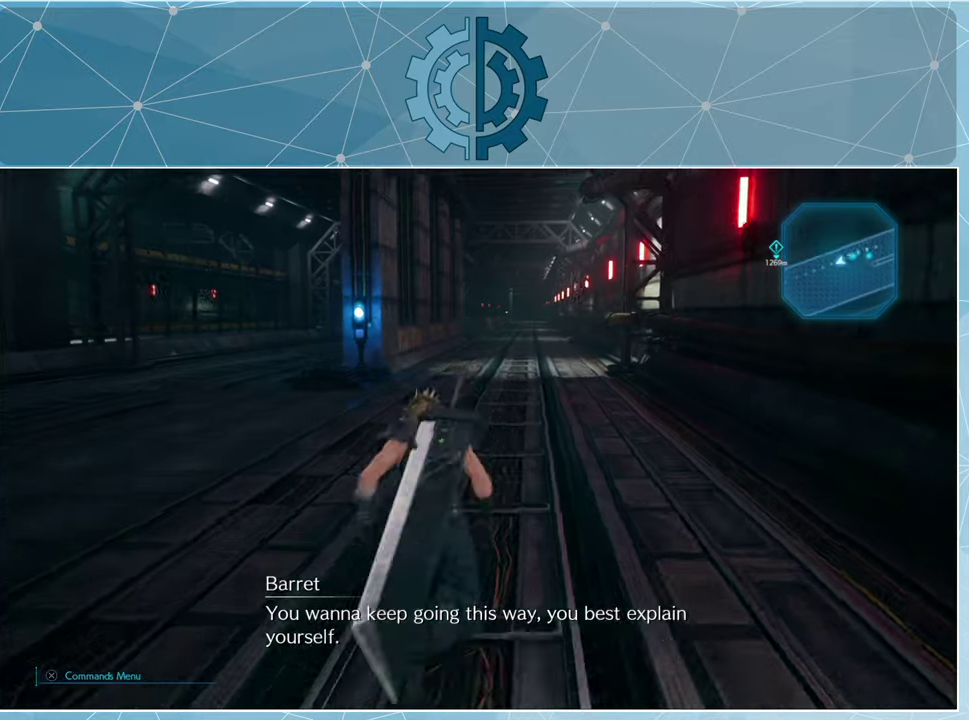
{"buttons": ["R1"], "left_stick": "up", "right_stick": "center", "events": []}
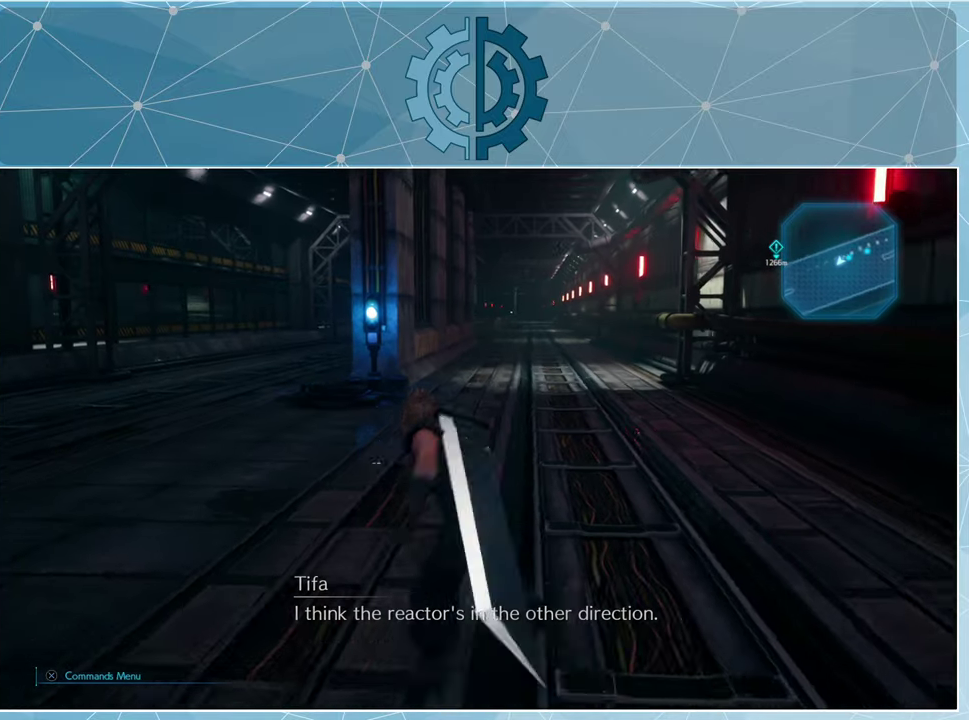
{"buttons": ["R1"], "left_stick": "up", "right_stick": "center", "events": []}
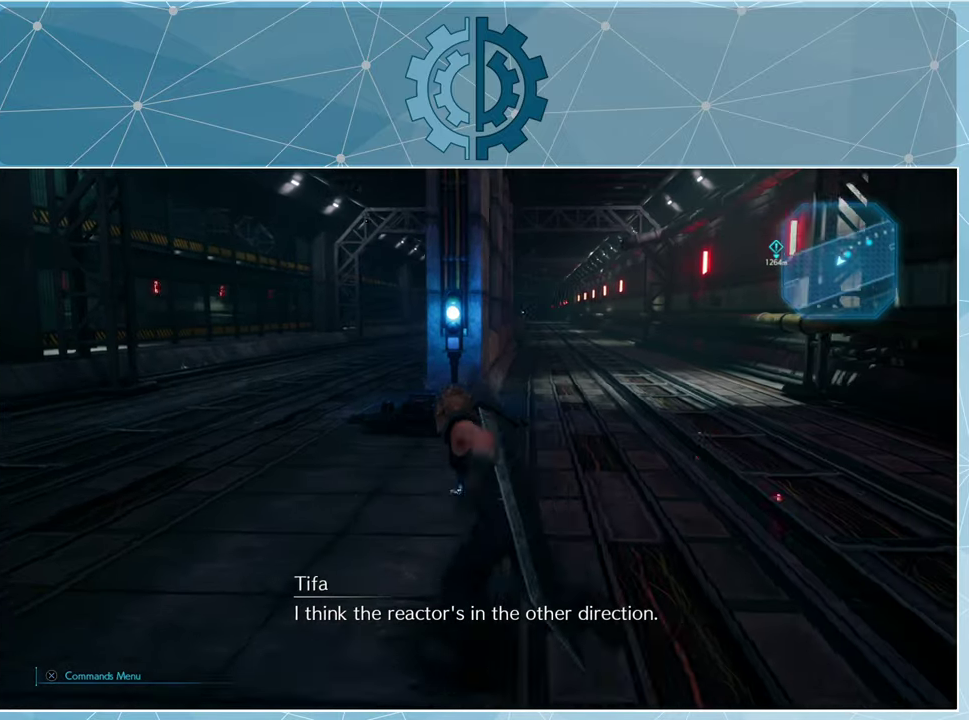
{"buttons": ["R1"], "left_stick": "up", "right_stick": "center", "events": []}
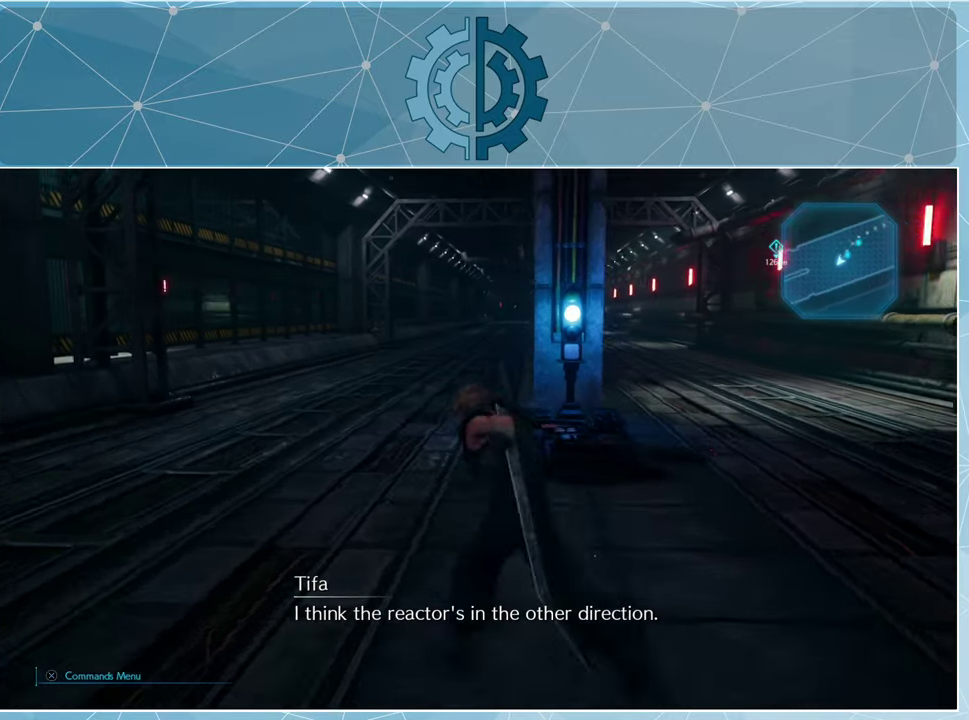
{"buttons": ["R1"], "left_stick": "up", "right_stick": "center", "events": []}
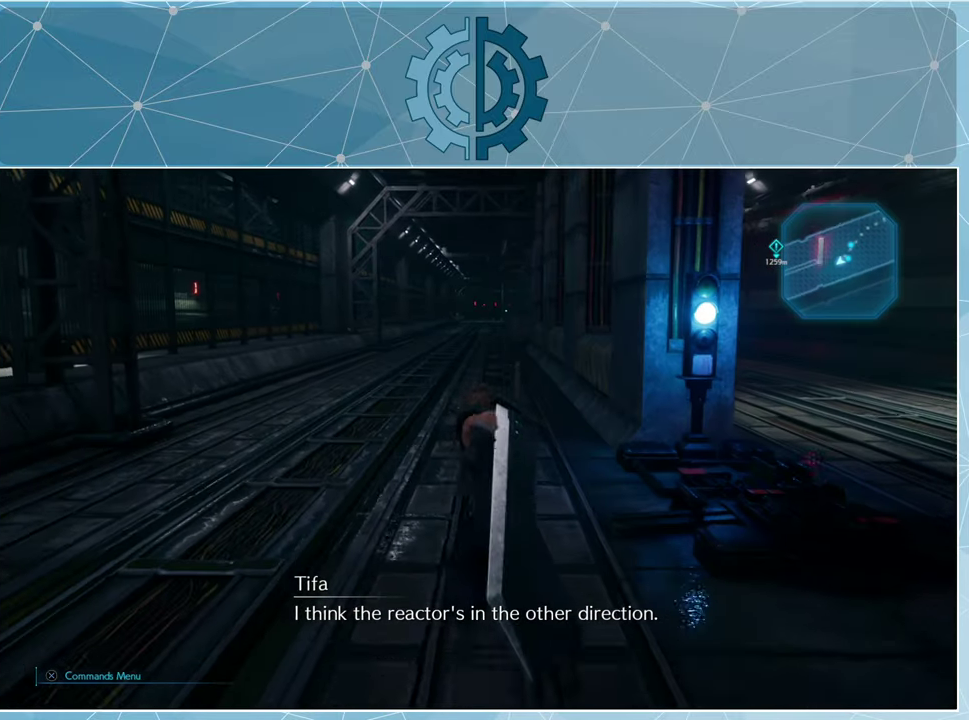
{"buttons": ["R1"], "left_stick": "up", "right_stick": "center", "events": []}
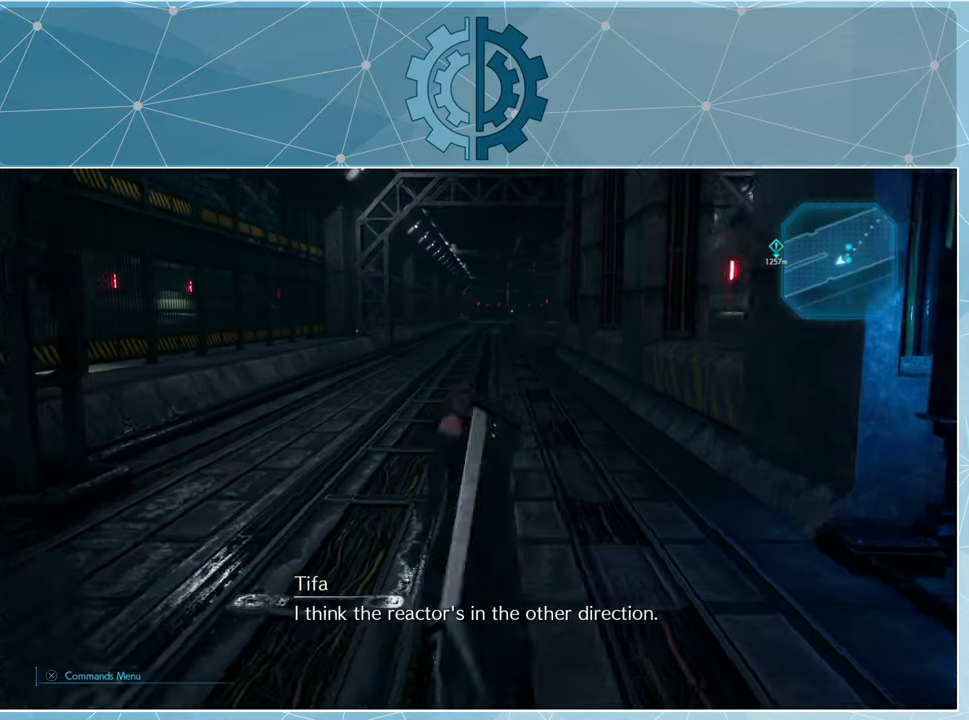
{"buttons": ["R1"], "left_stick": "up", "right_stick": "center", "events": []}
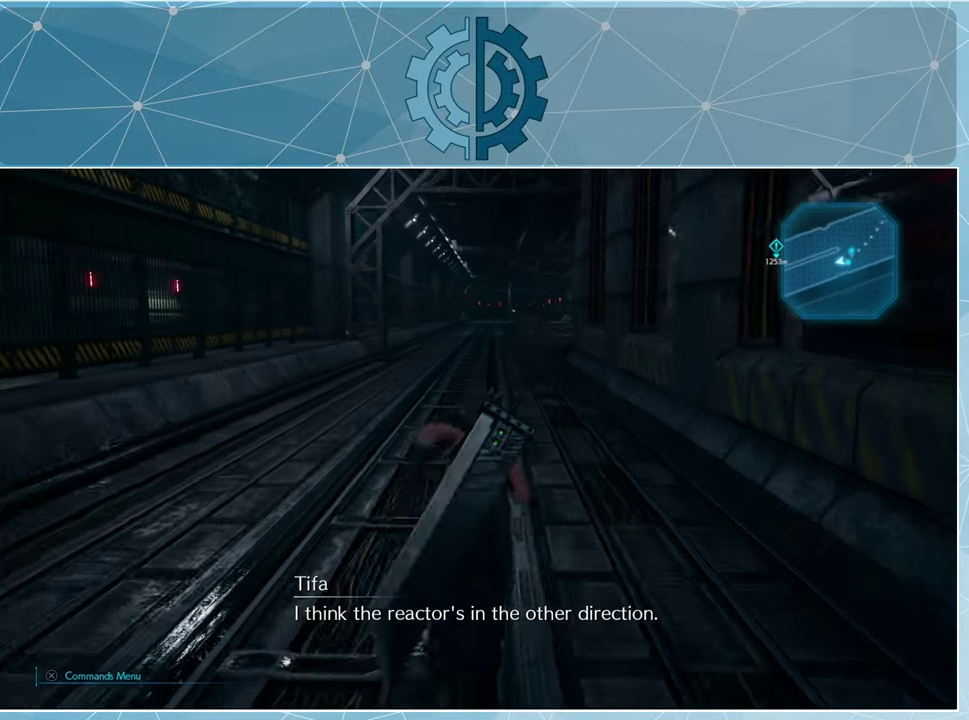
{"buttons": ["R1"], "left_stick": "up", "right_stick": "center", "events": []}
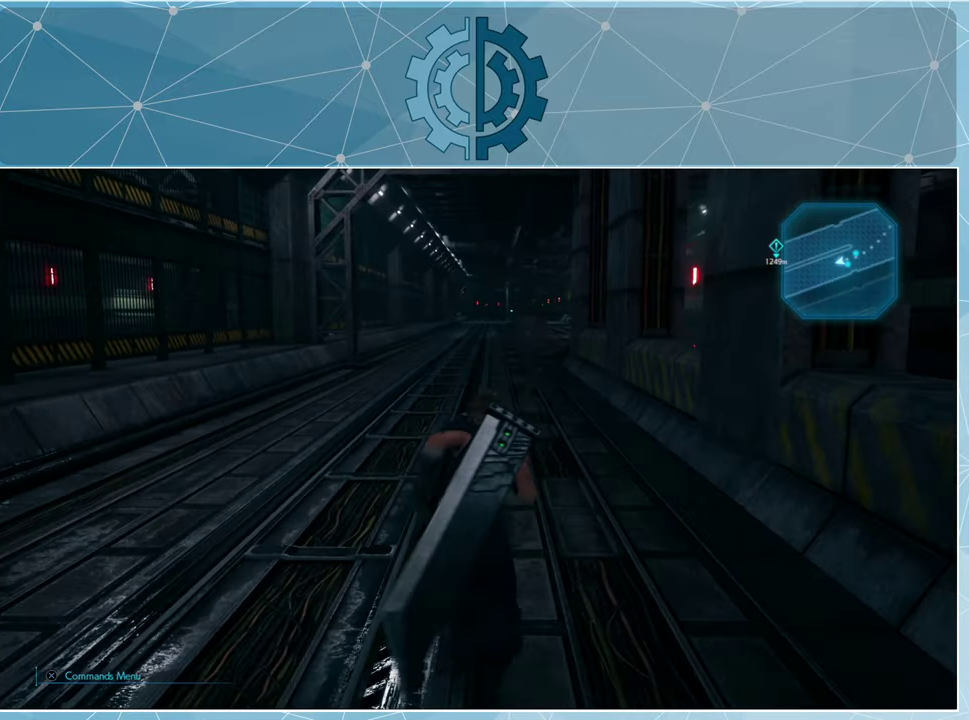
{"buttons": ["R1"], "left_stick": "up", "right_stick": "center", "events": []}
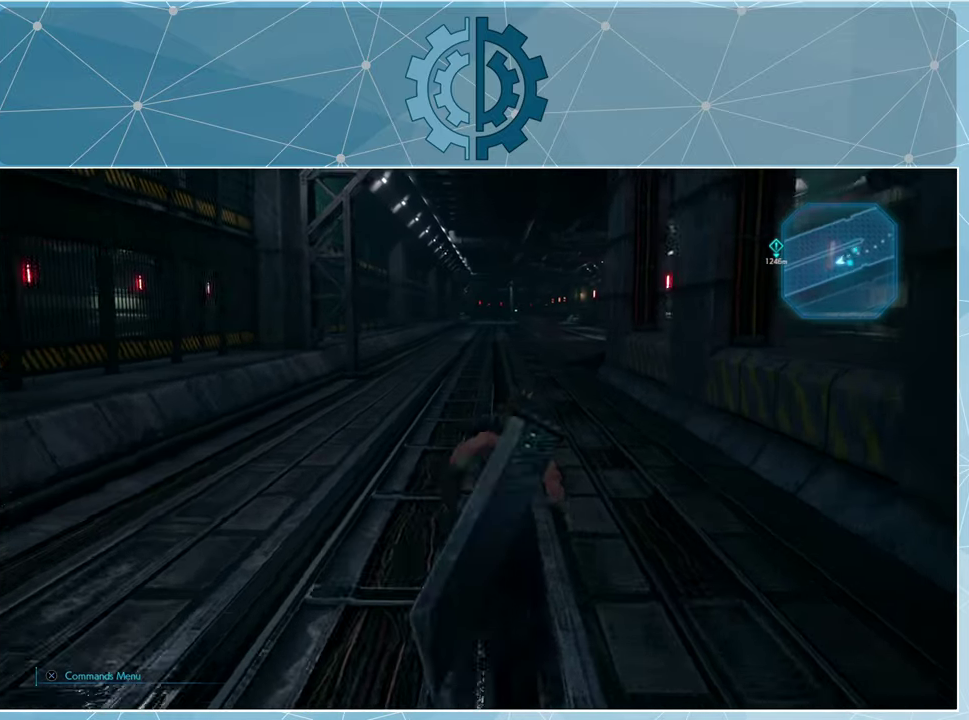
{"buttons": ["R1"], "left_stick": "up", "right_stick": "center", "events": []}
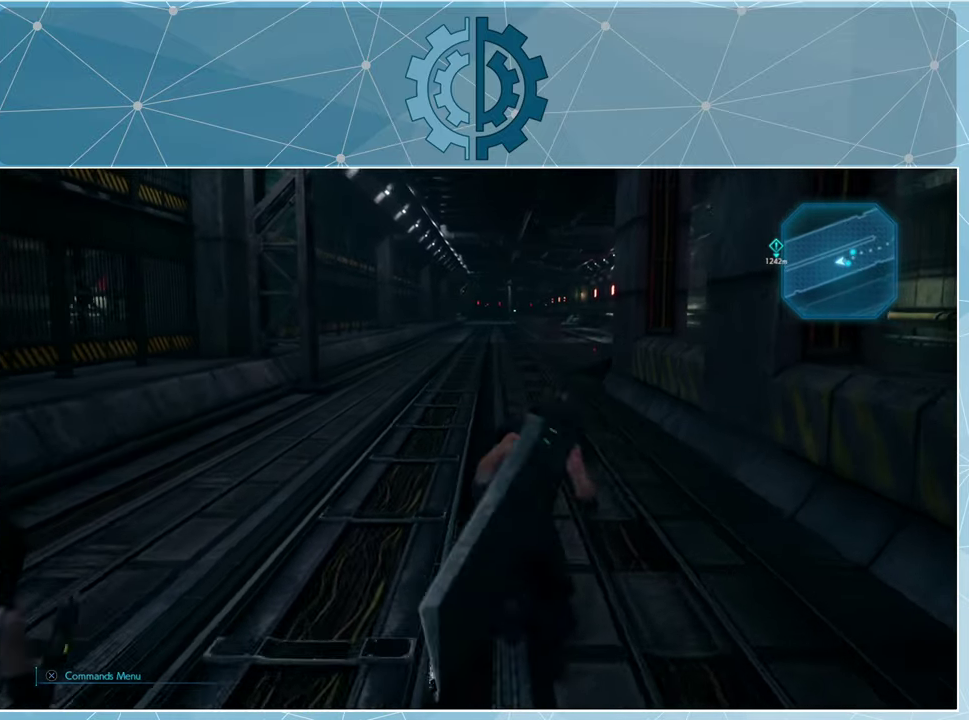
{"buttons": ["R1"], "left_stick": "up", "right_stick": "center", "events": []}
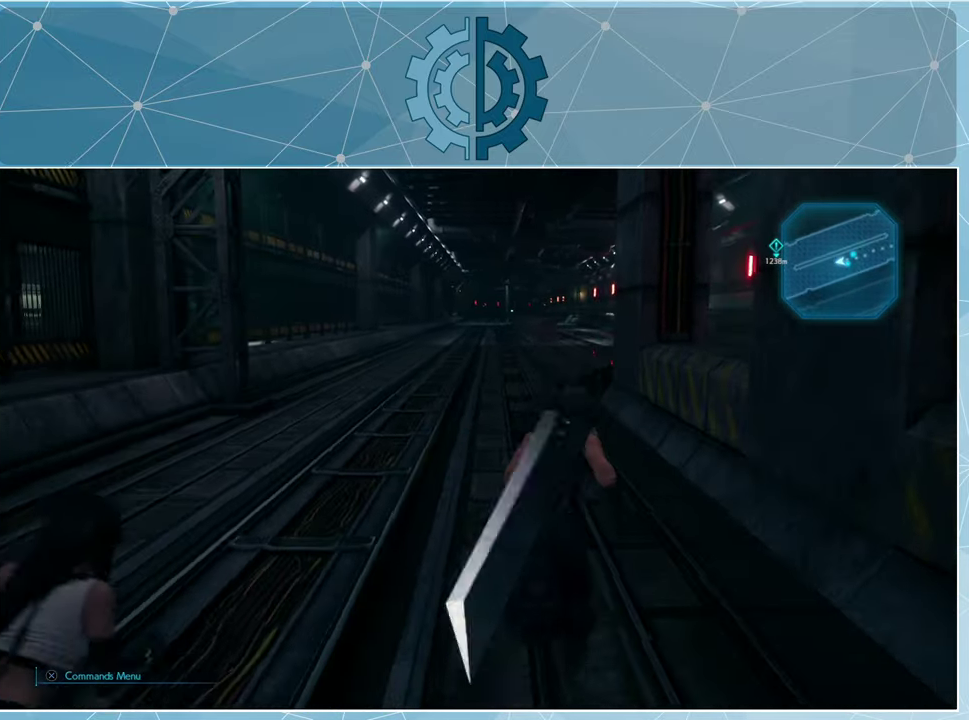
{"buttons": ["R1"], "left_stick": "up", "right_stick": "center", "events": []}
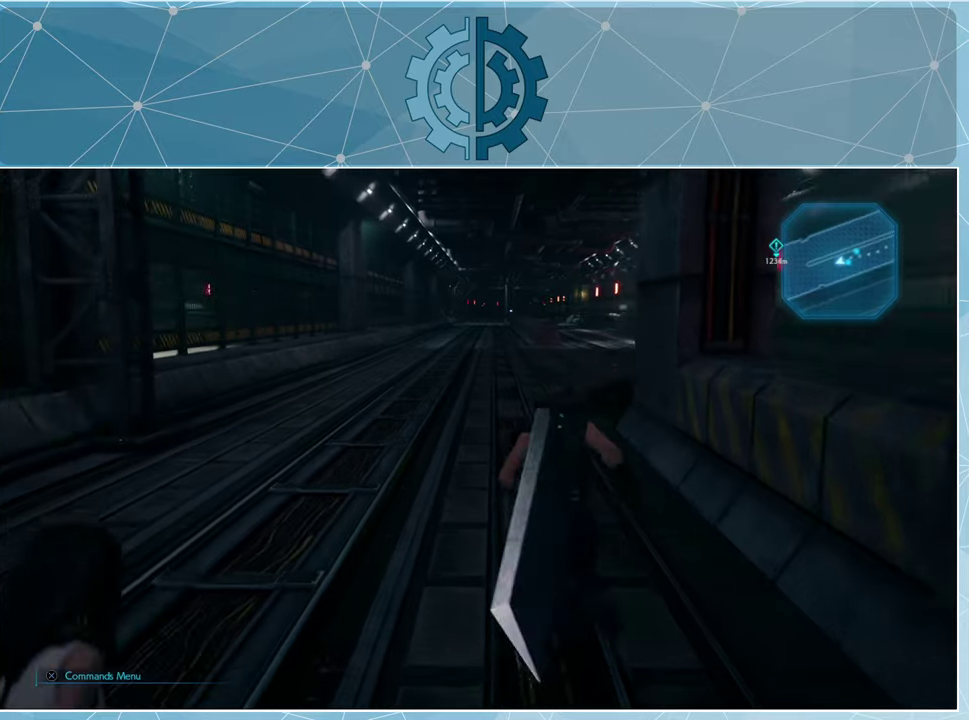
{"buttons": ["R1"], "left_stick": "up", "right_stick": "center", "events": []}
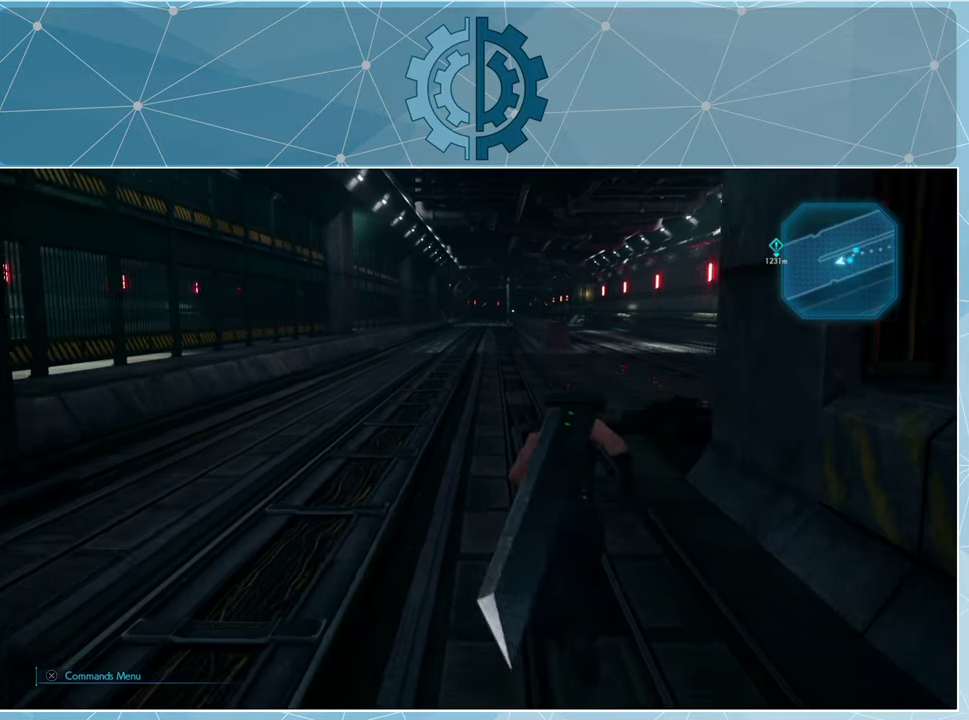
{"buttons": ["R1"], "left_stick": "up", "right_stick": "center", "events": []}
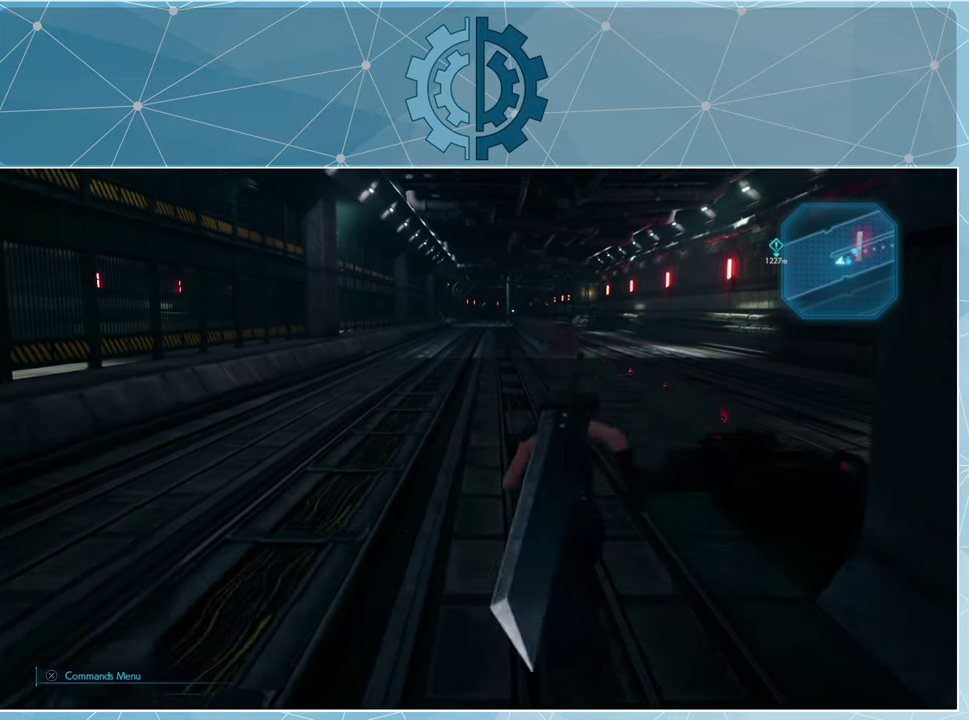
{"buttons": ["R1"], "left_stick": "up", "right_stick": "center", "events": []}
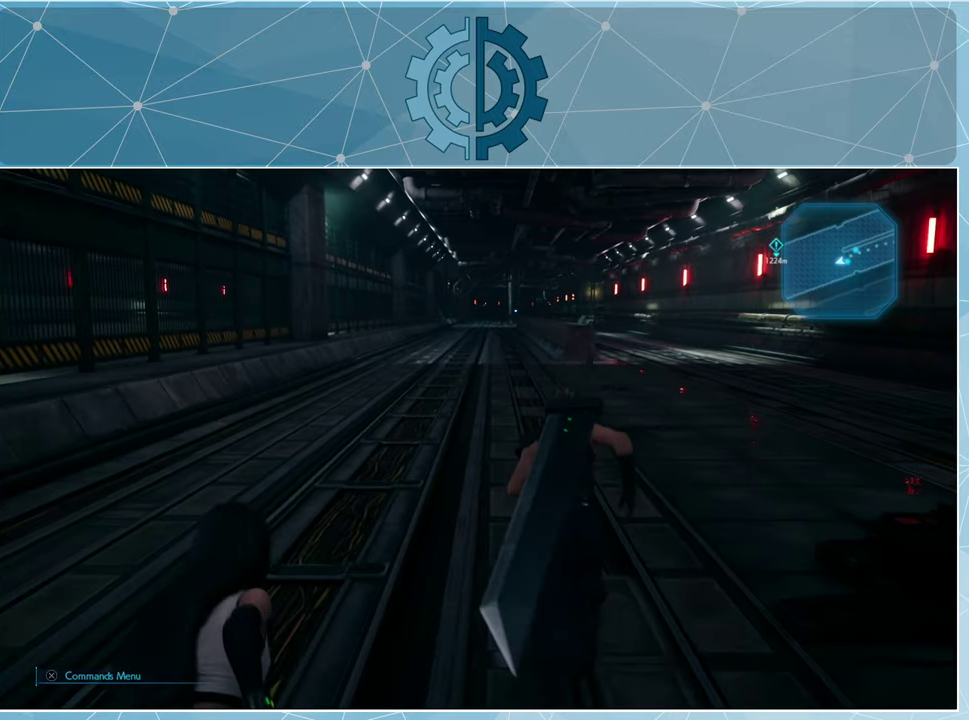
{"buttons": ["R1"], "left_stick": "up", "right_stick": "center", "events": []}
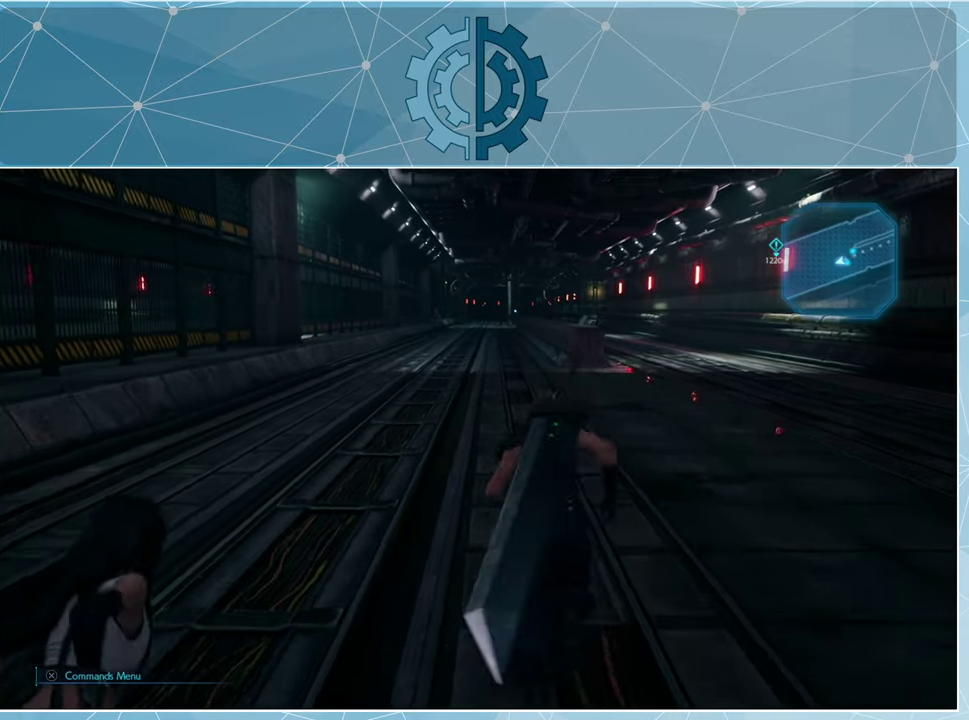
{"buttons": ["R1"], "left_stick": "up", "right_stick": "center", "events": []}
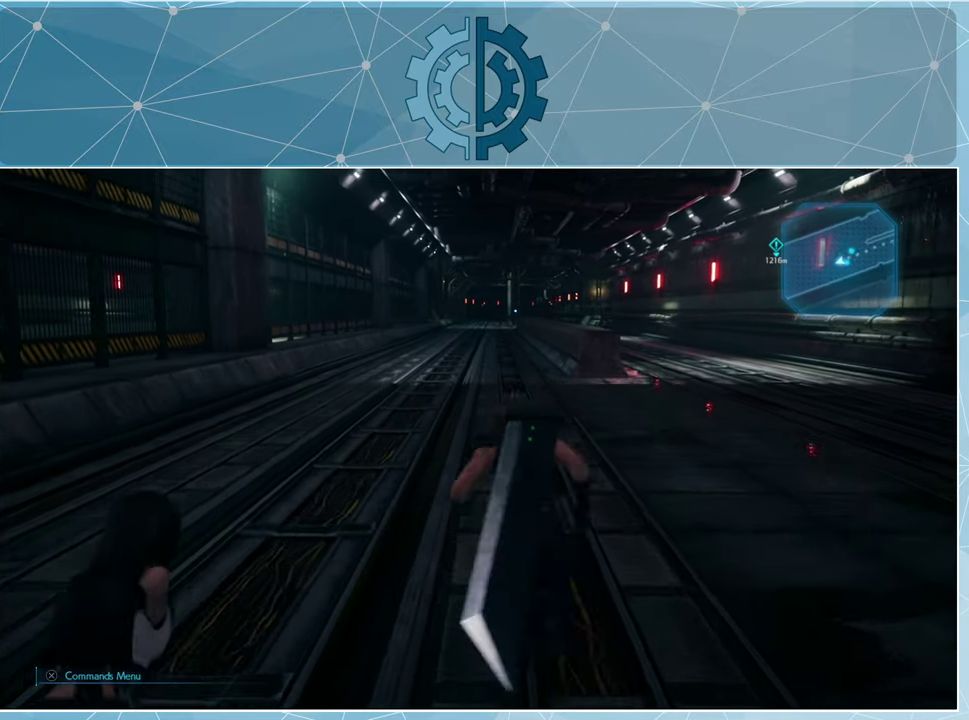
{"buttons": ["R1"], "left_stick": "up", "right_stick": "center", "events": []}
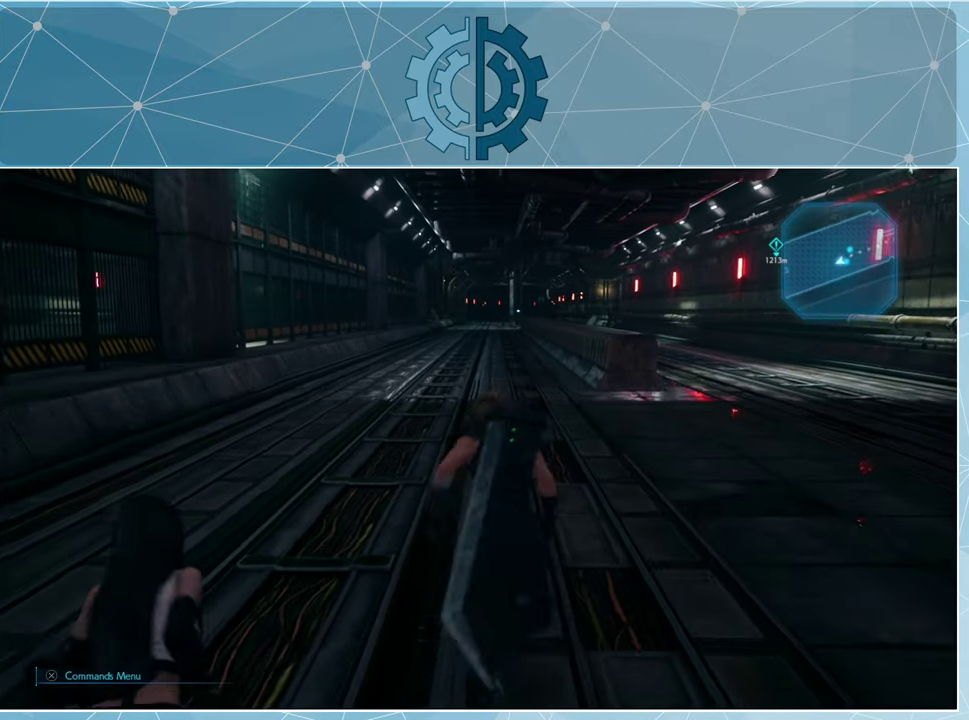
{"buttons": ["R1"], "left_stick": "up", "right_stick": "center", "events": [[67, "right_stick", "up"], [234, "right_stick", "center"]]}